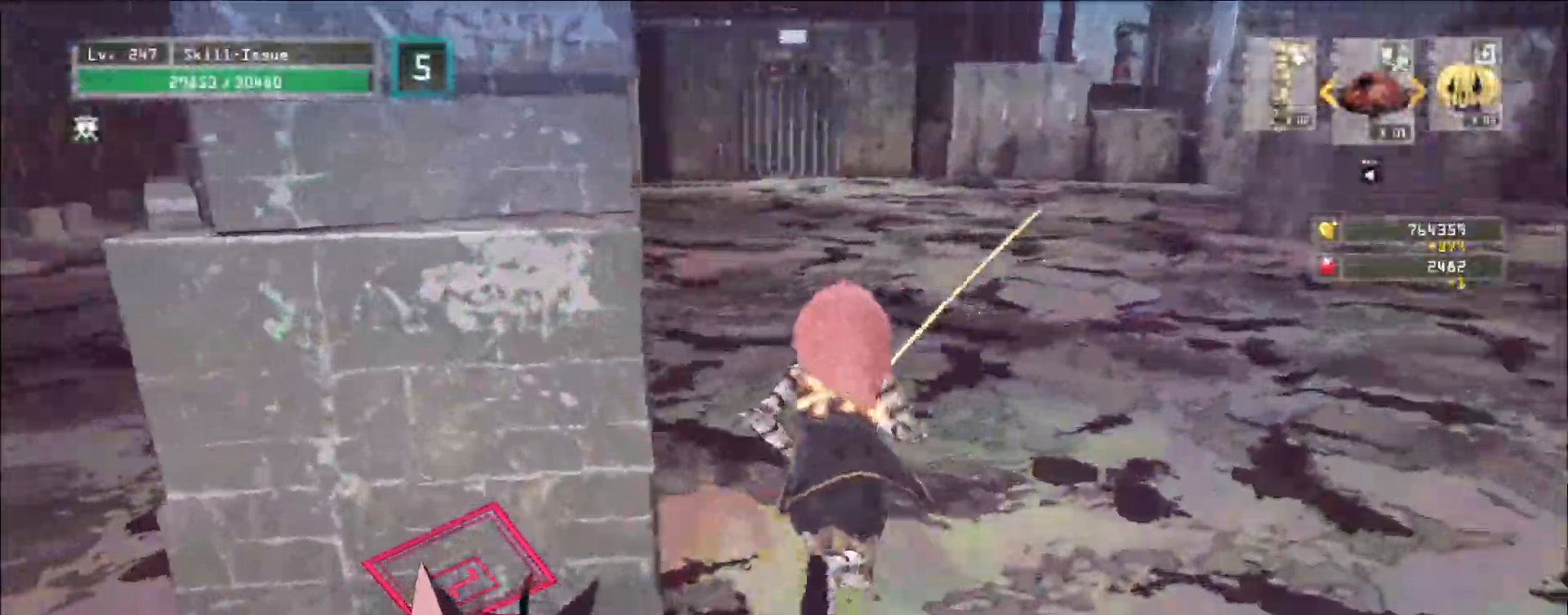
Gameplay with keyboard and mouse; each line is a JSON object with the keys and mouse buttons held at the frame after it. "events" lists presses ("down") and releases ("up") of "1", "2", "3", "4", "5", "a", "alt", "b", "c", "ctrl", "d", "e", "f", "g", "q", "r", "s", "shift", "space", "t", "tab", "v", "w", "x", "z", "mouse_left", "mouse_wheel", "mouse_right", "mouse_mb4" and "mouse_mb5" between this image and that frame as [ms after this image, input, new state], when the widget could be followed in between. "mouse_left", "mouse_wheel", "mouse_right", "mouse_mb4", "mouse_mb5" = the "left", "wheel", "right", "mb4", "mb5" buttons of the "mouse" list. No other keys are recorded. "wheel" means that the mouse wheel is clicked or scrolled. Not read: mouse_move.
{"keys": ["w"], "mouse": [], "events": []}
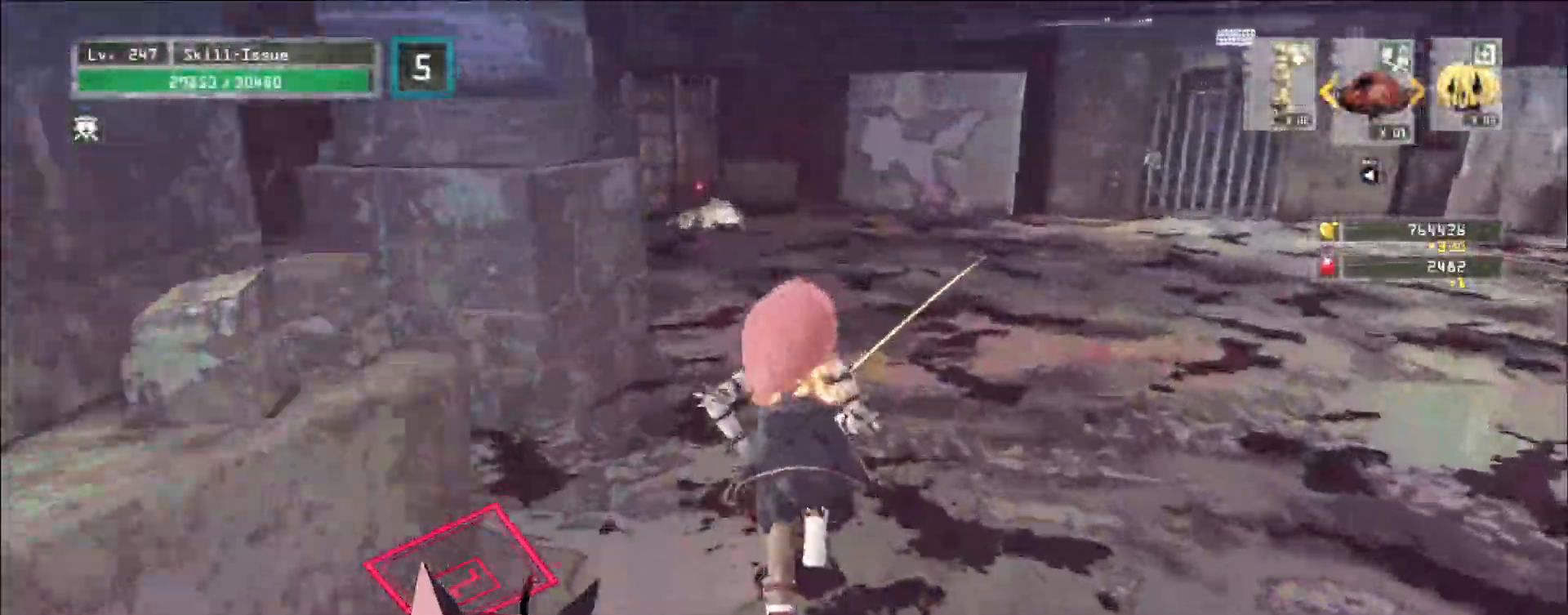
{"keys": ["w"], "mouse": [], "events": []}
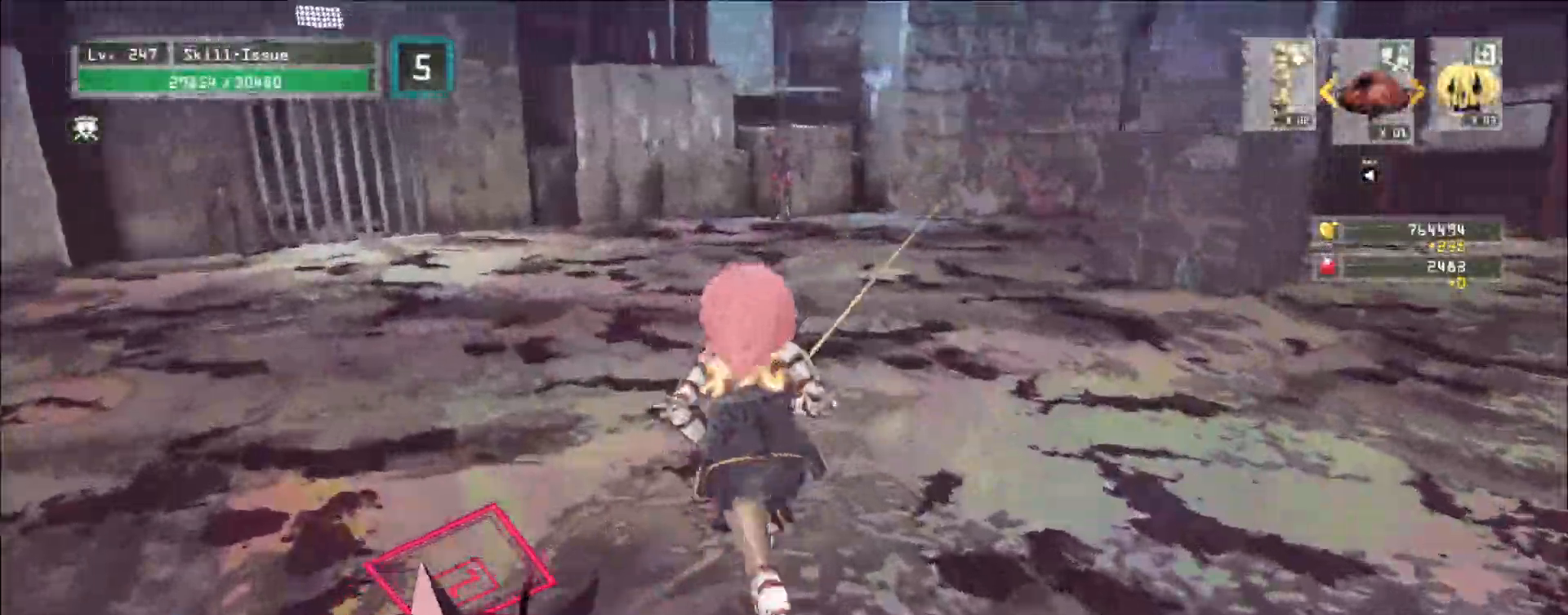
{"keys": ["w"], "mouse": [], "events": [[267, "q", "down"], [350, "q", "up"]]}
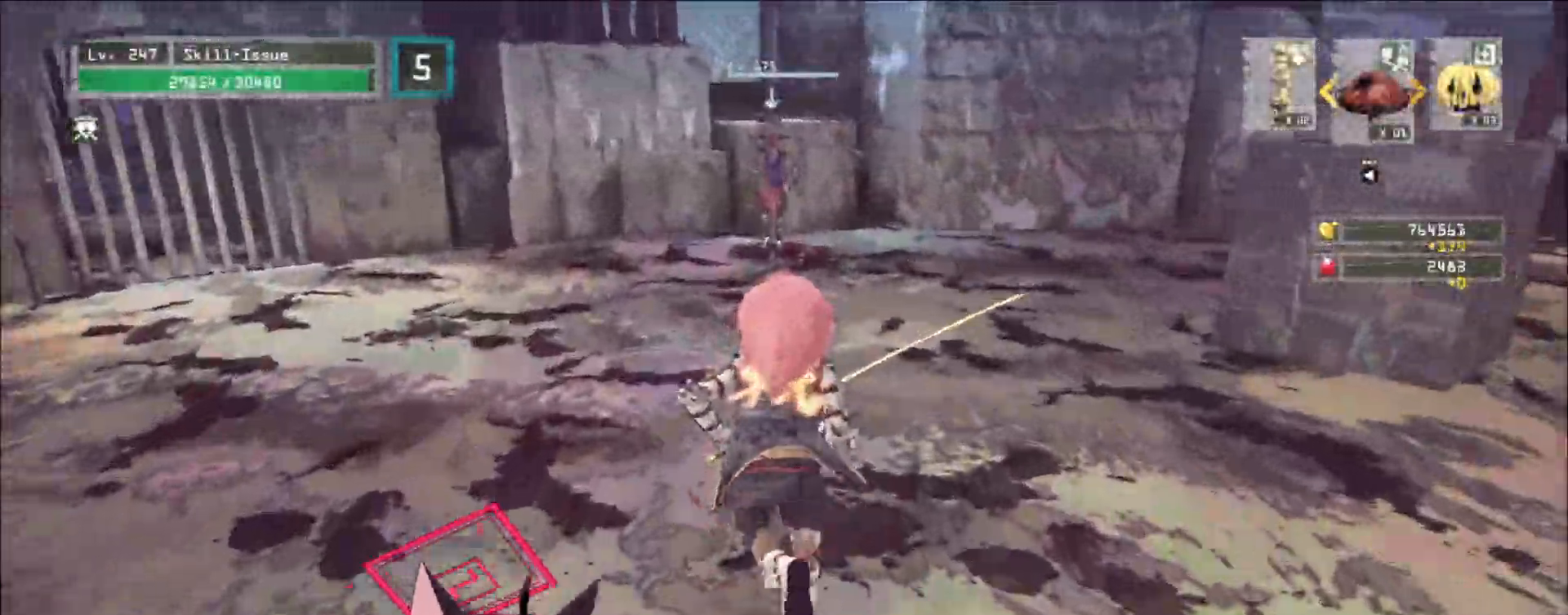
{"keys": ["w"], "mouse": [], "events": []}
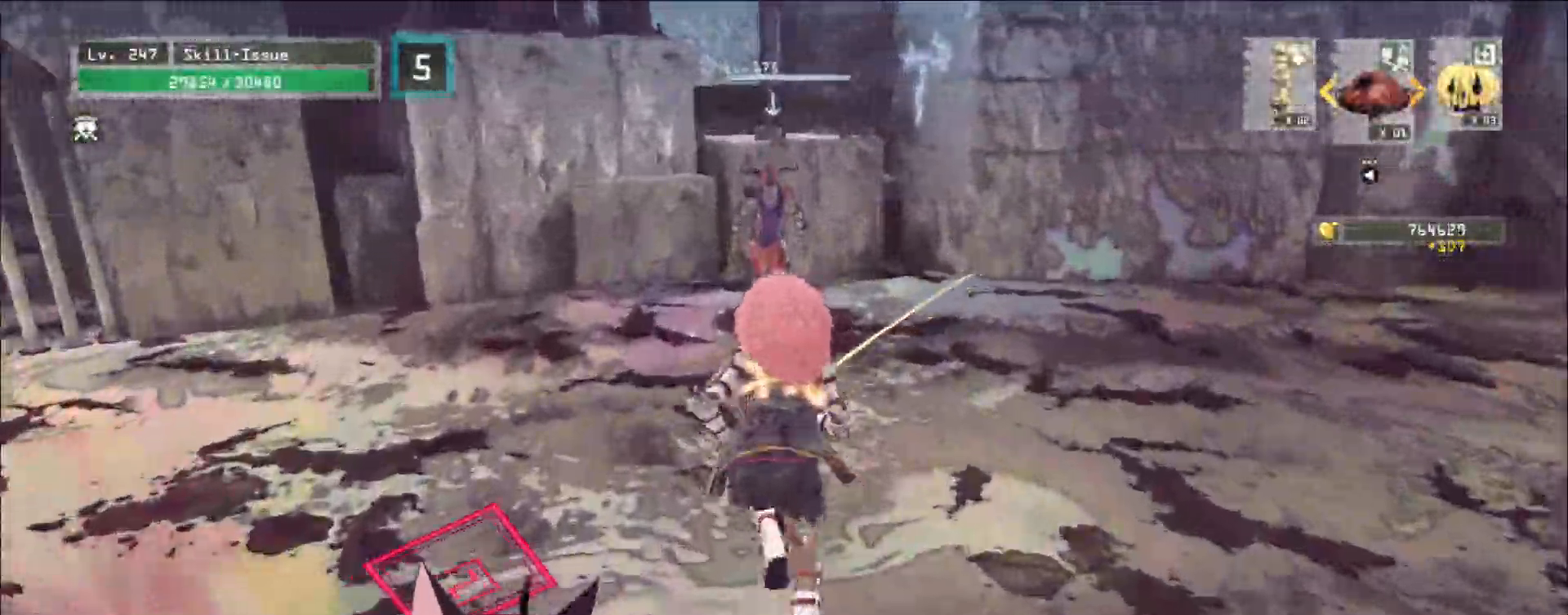
{"keys": [], "mouse": [], "events": [[383, "w", "up"]]}
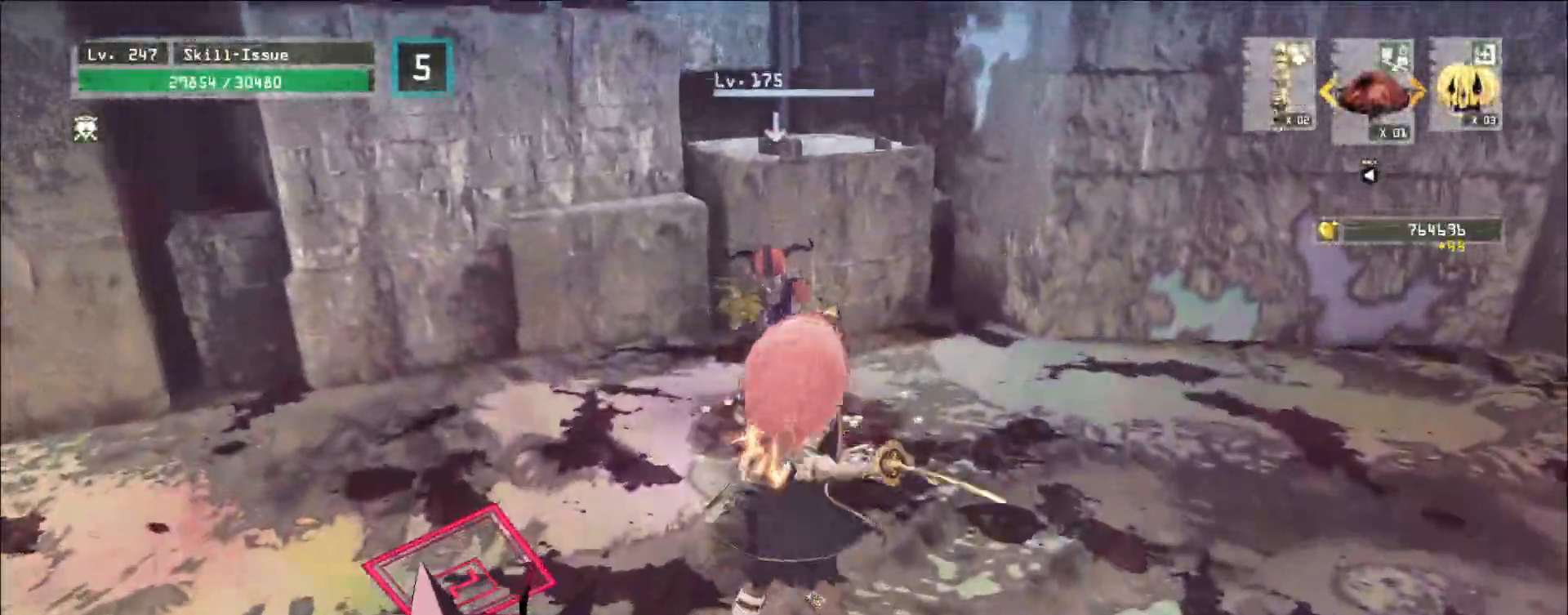
{"keys": [], "mouse": [], "events": []}
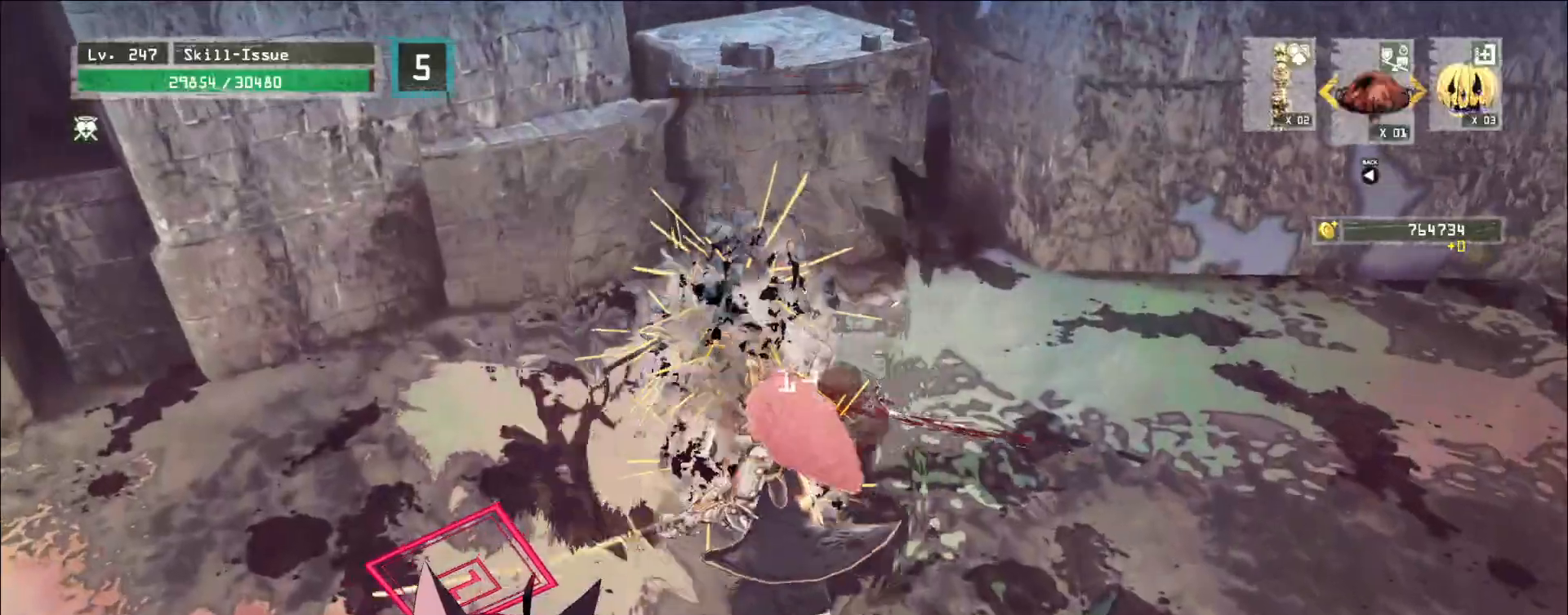
{"keys": ["w"], "mouse": [], "events": [[317, "w", "down"]]}
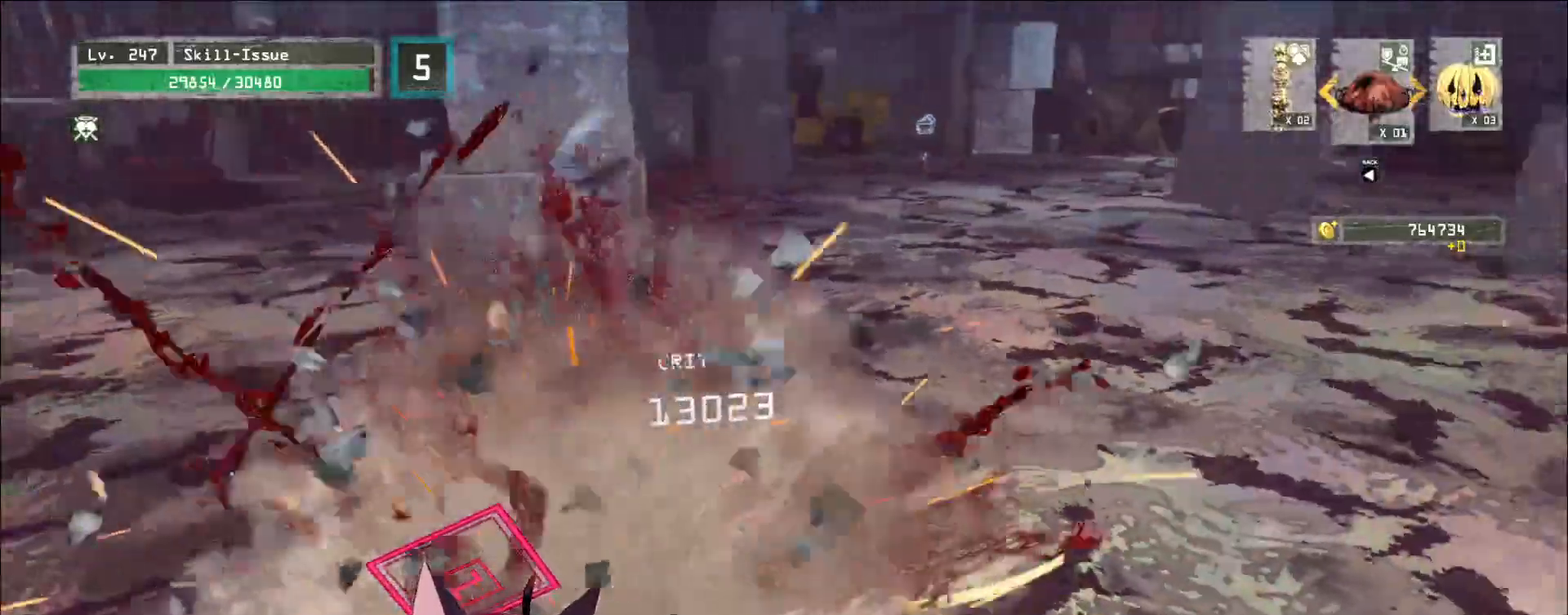
{"keys": ["w"], "mouse": [], "events": []}
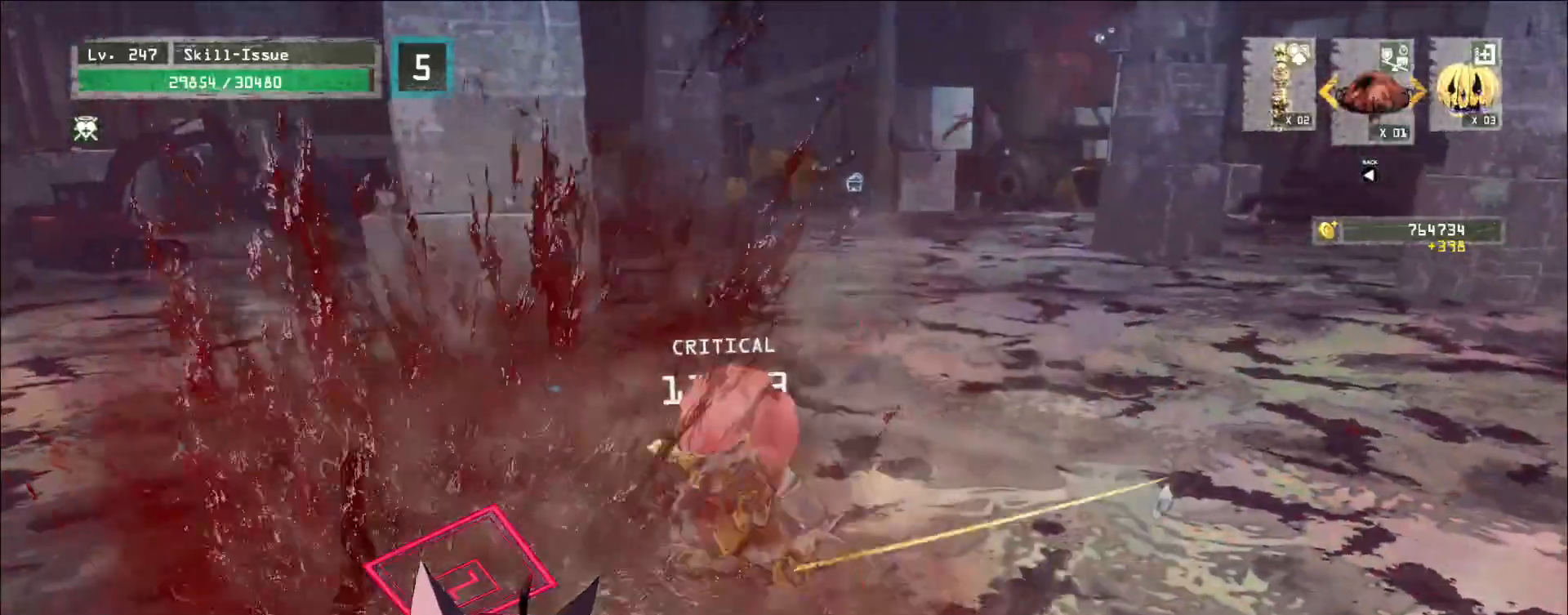
{"keys": ["w"], "mouse": [], "events": [[367, "ctrl", "down"], [467, "ctrl", "up"]]}
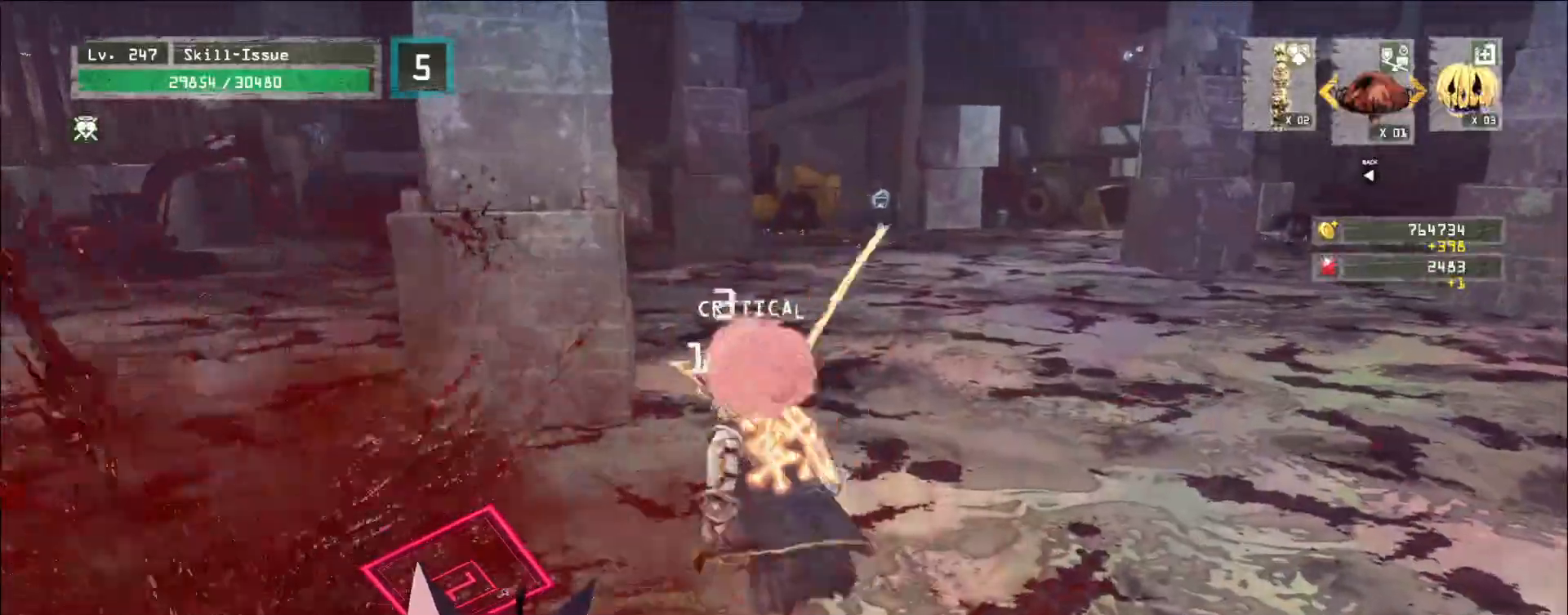
{"keys": ["w"], "mouse": [], "events": []}
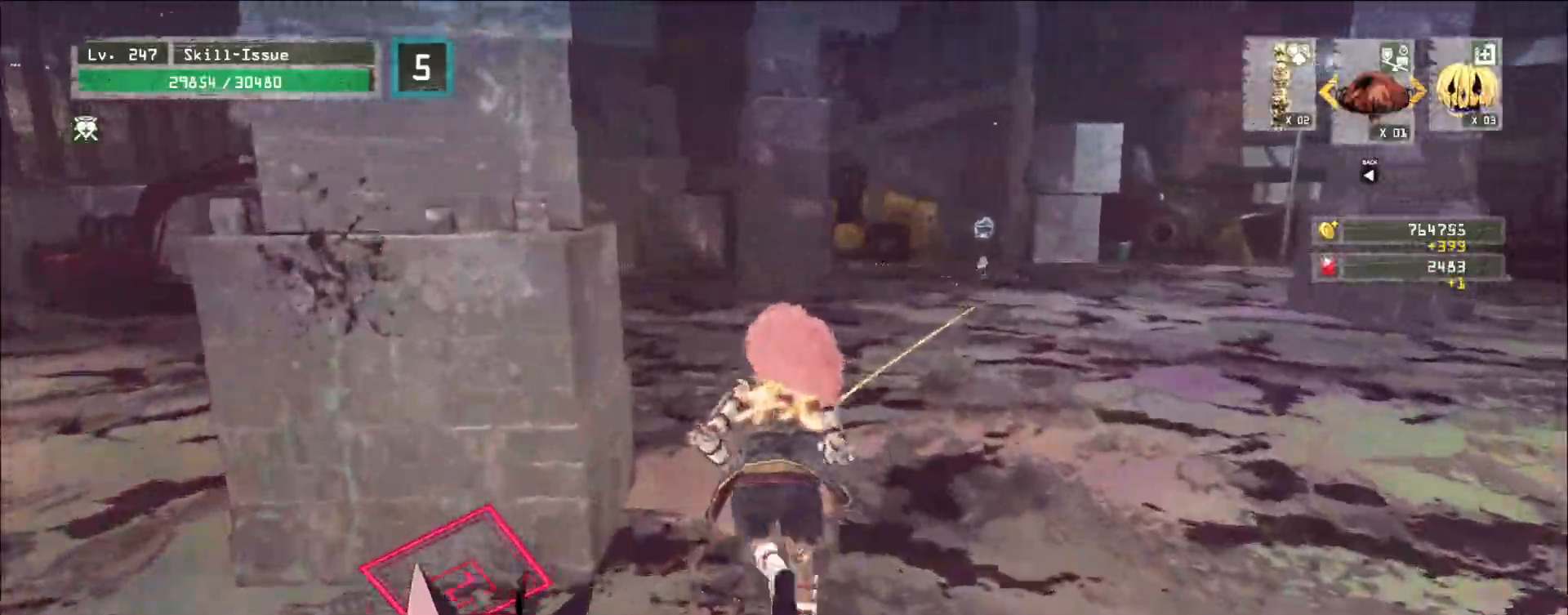
{"keys": ["w"], "mouse": []}
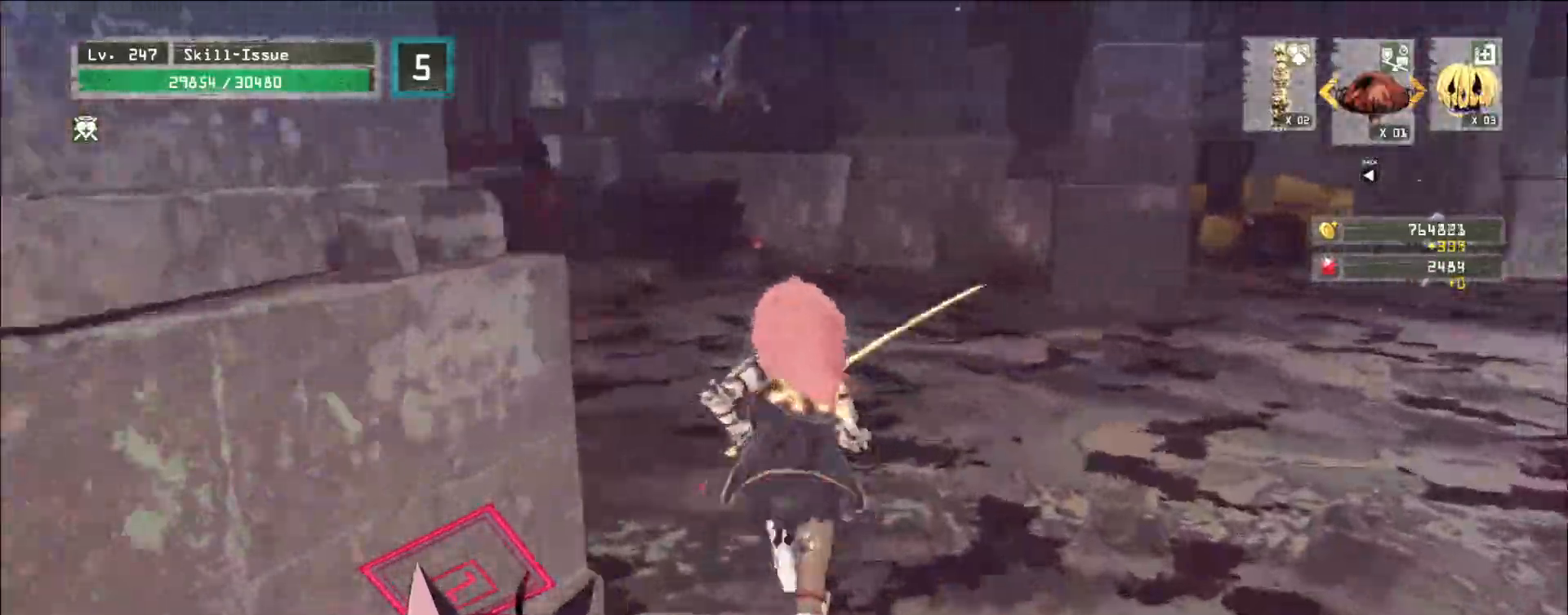
{"keys": ["w"], "mouse": [], "events": []}
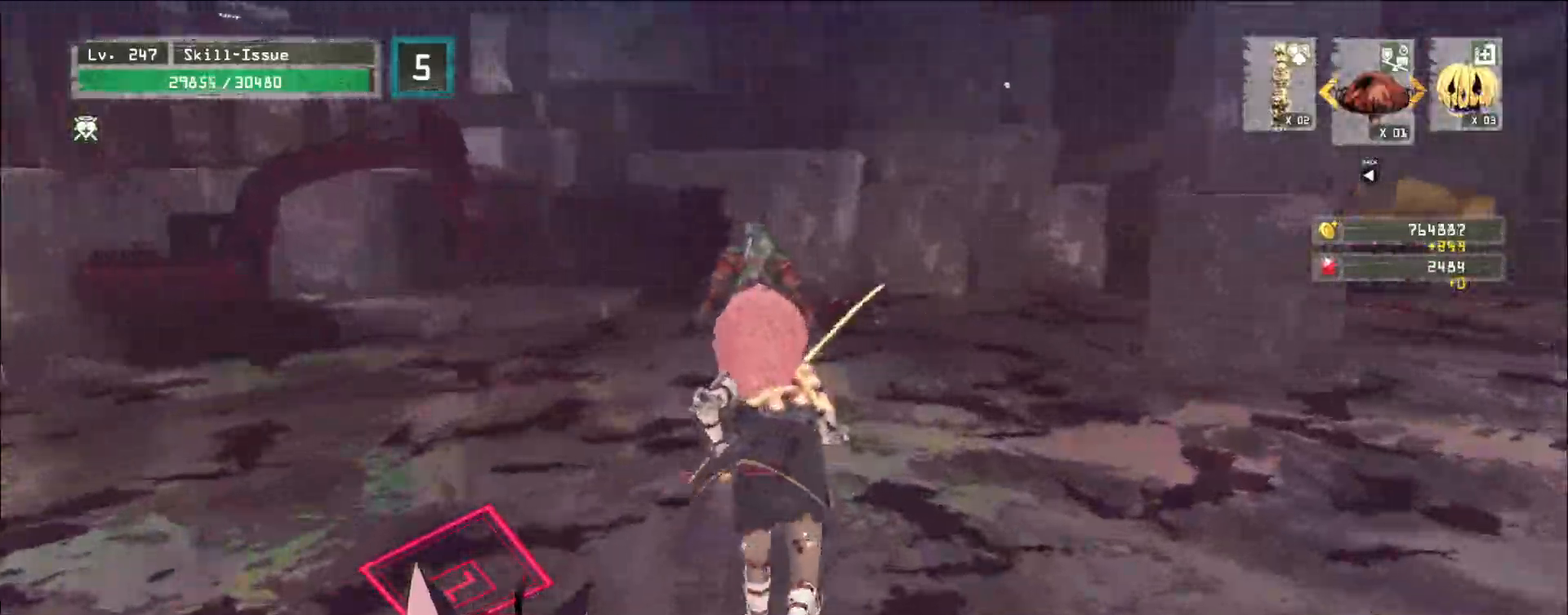
{"keys": ["w"], "mouse": [], "events": []}
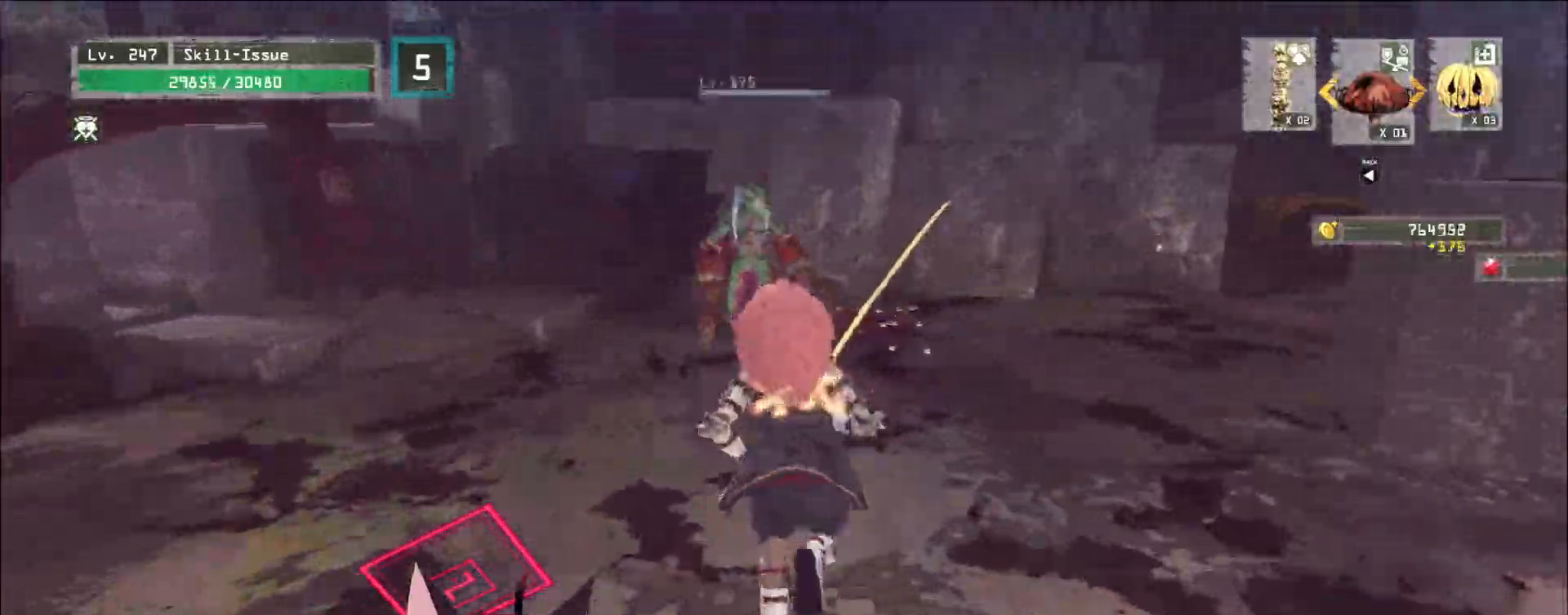
{"keys": [], "mouse": [], "events": [[300, "mouse_left", "down"], [333, "mouse_left", "up"], [333, "q", "down"], [400, "q", "up"], [400, "w", "up"]]}
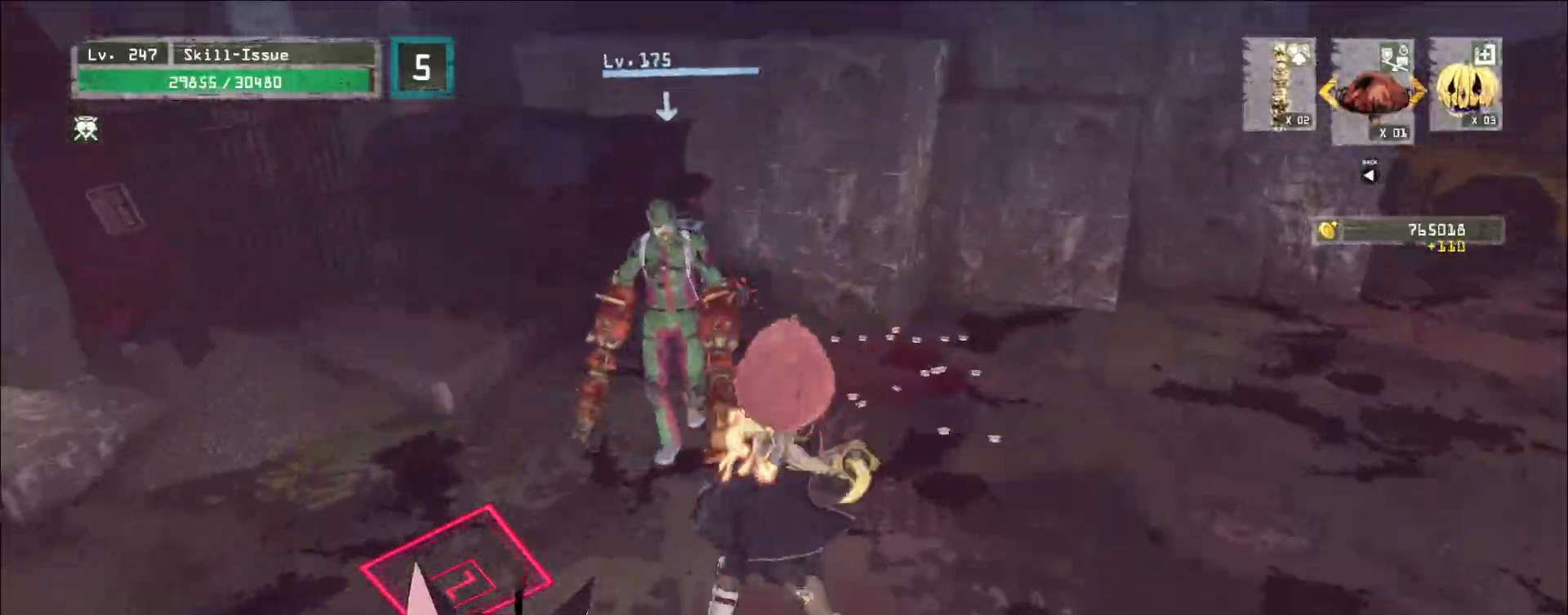
{"keys": [], "mouse": [], "events": []}
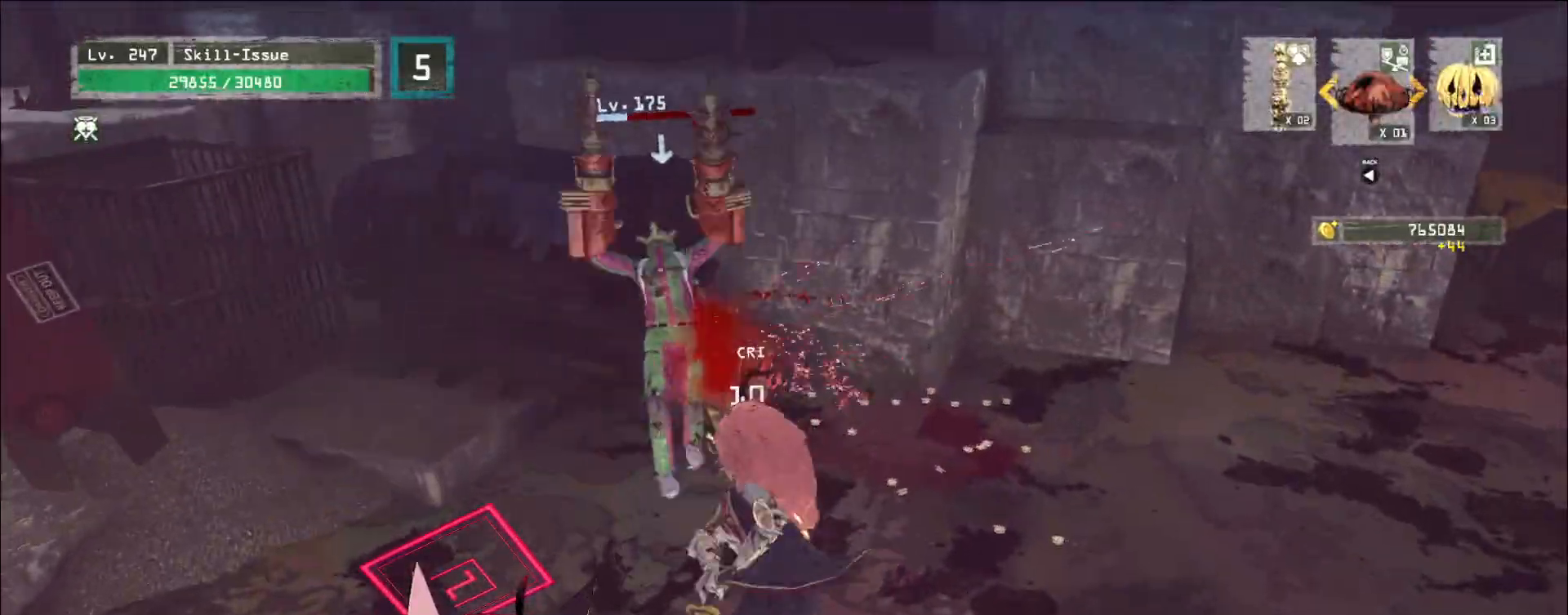
{"keys": [], "mouse": [], "events": [[200, "mouse_left", "down"], [233, "mouse_left", "up"]]}
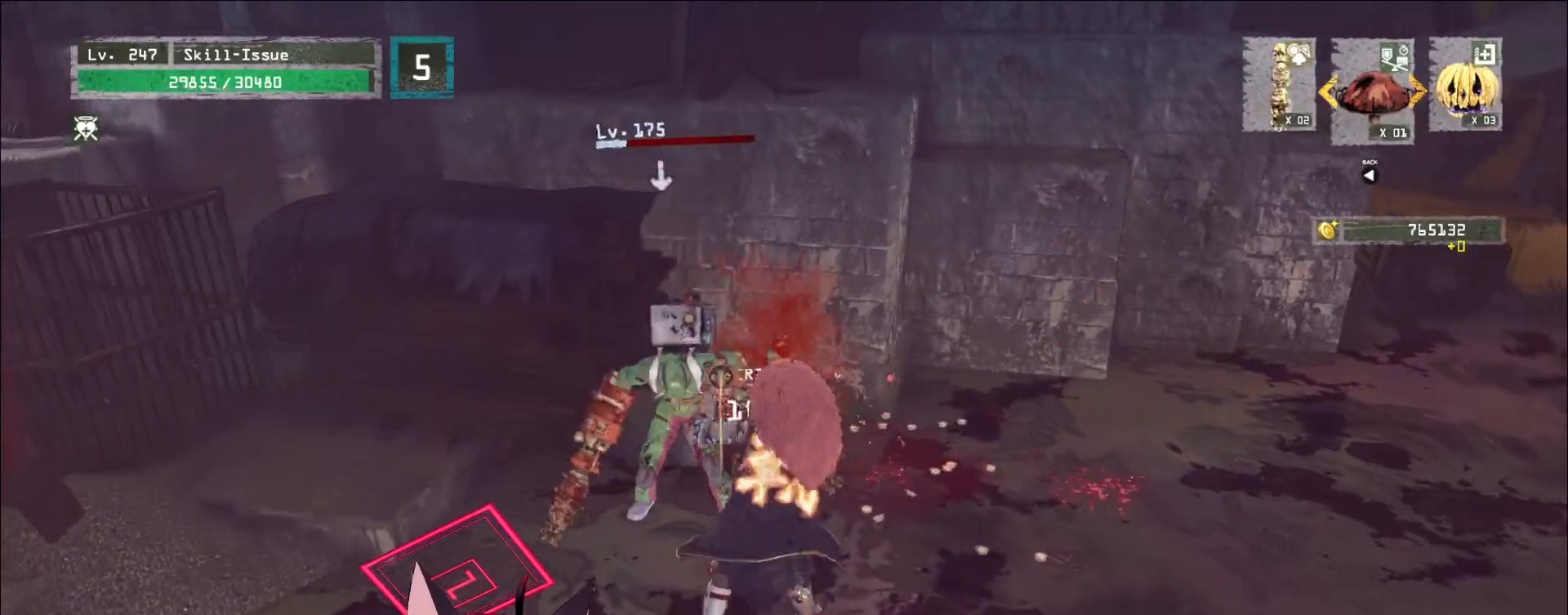
{"keys": [], "mouse": [], "events": []}
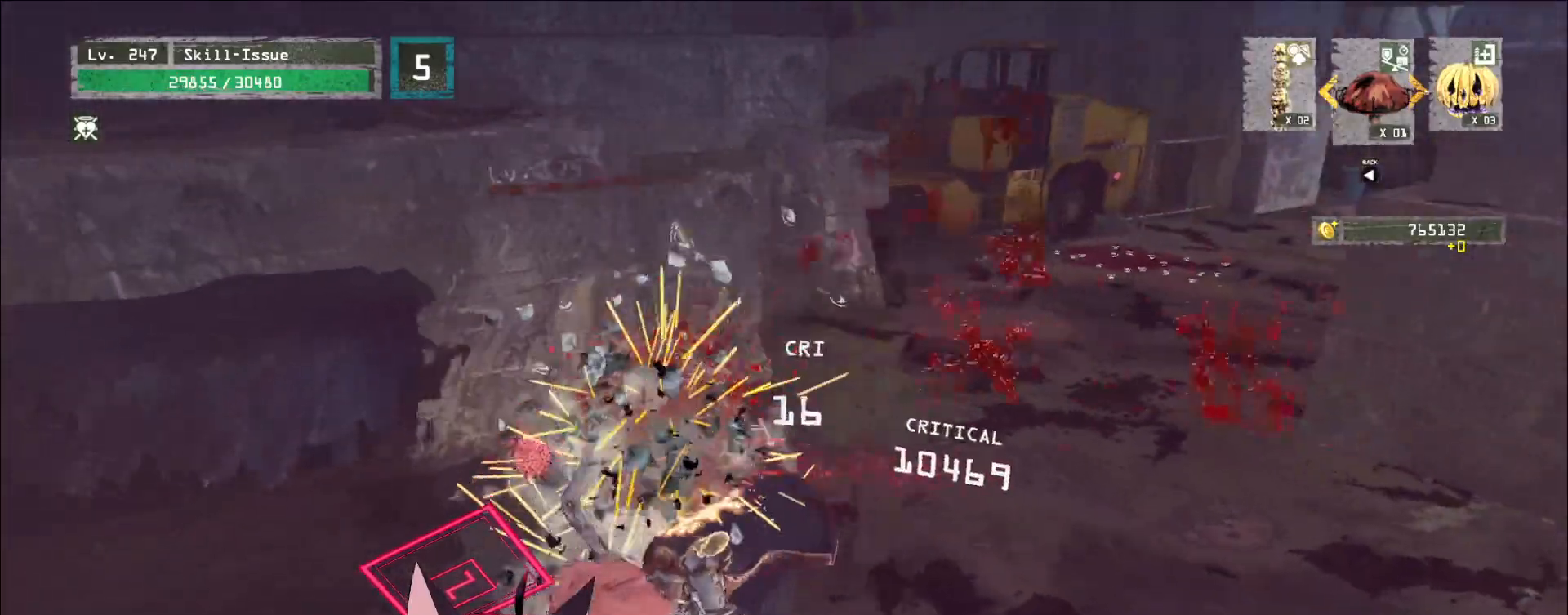
{"keys": [], "mouse": ["wheel"], "events": [[367, "mouse_wheel", "down"]]}
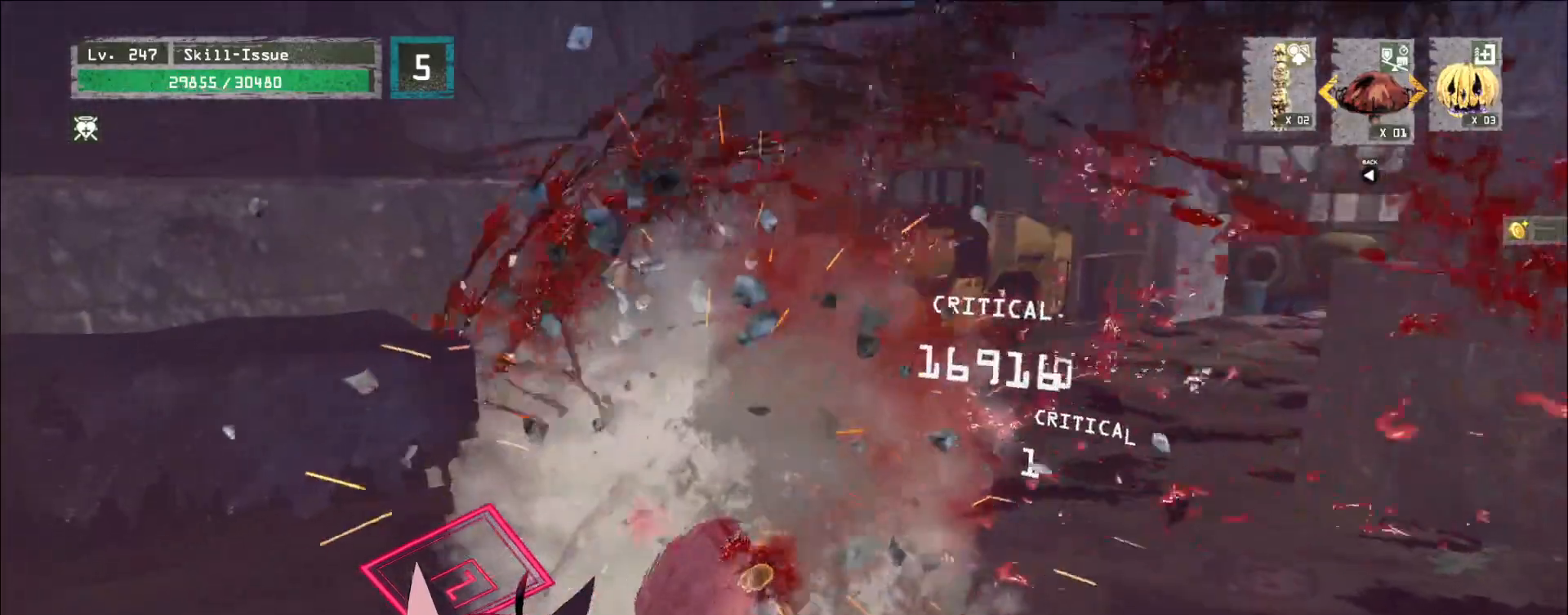
{"keys": [], "mouse": ["wheel"], "events": []}
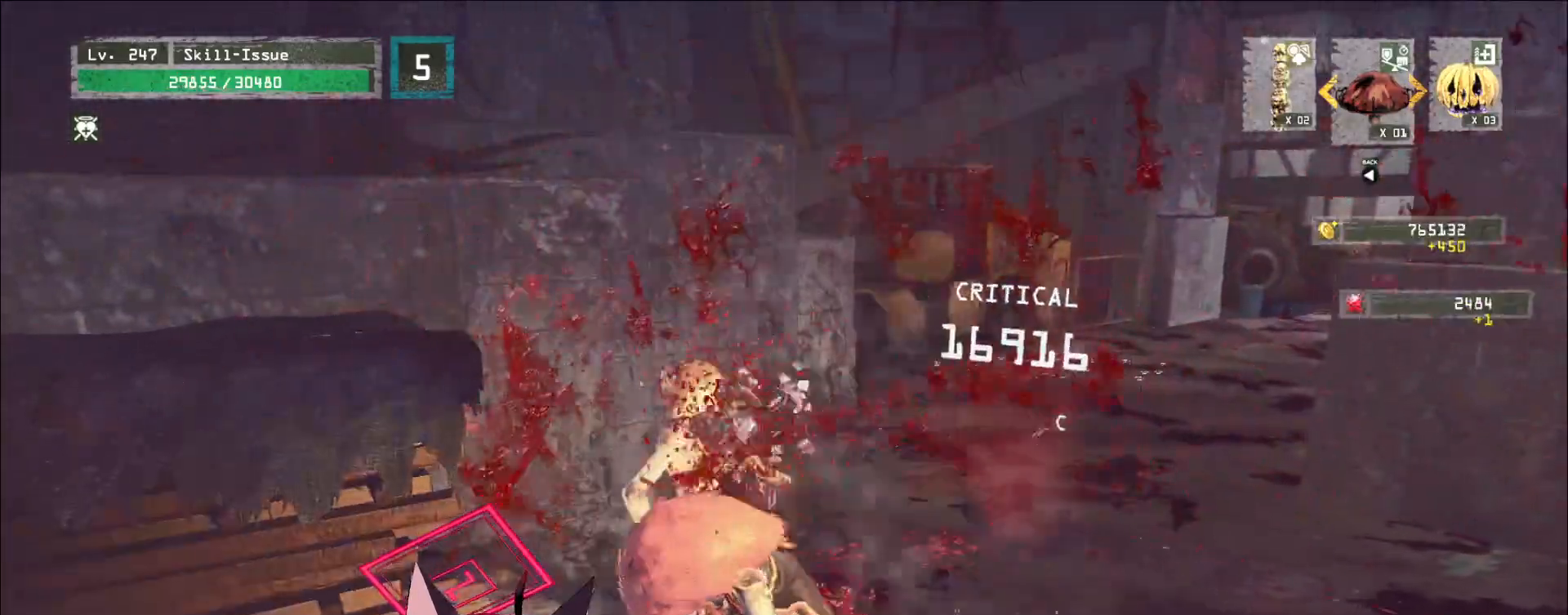
{"keys": ["d", "w"], "mouse": [], "events": [[183, "d", "down"], [233, "mouse_wheel", "up"], [267, "ctrl", "down"], [383, "ctrl", "up"], [433, "w", "down"]]}
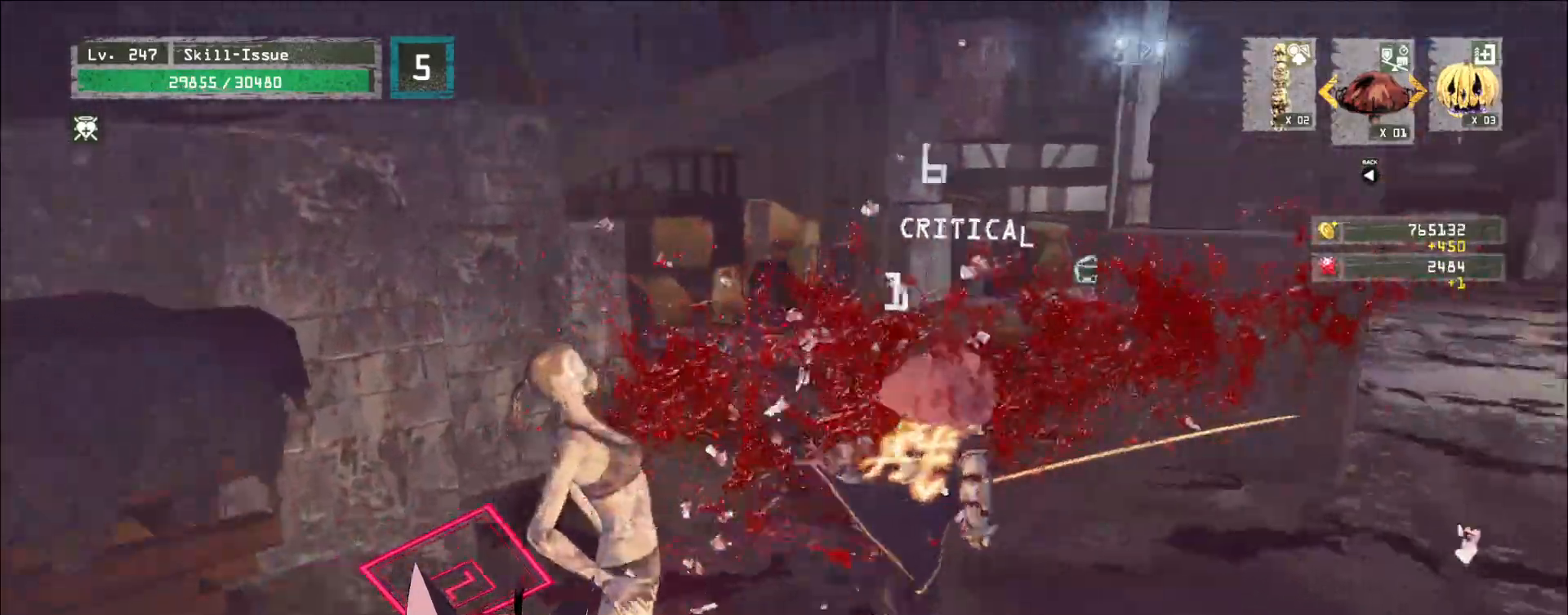
{"keys": ["d", "w"], "mouse": [], "events": []}
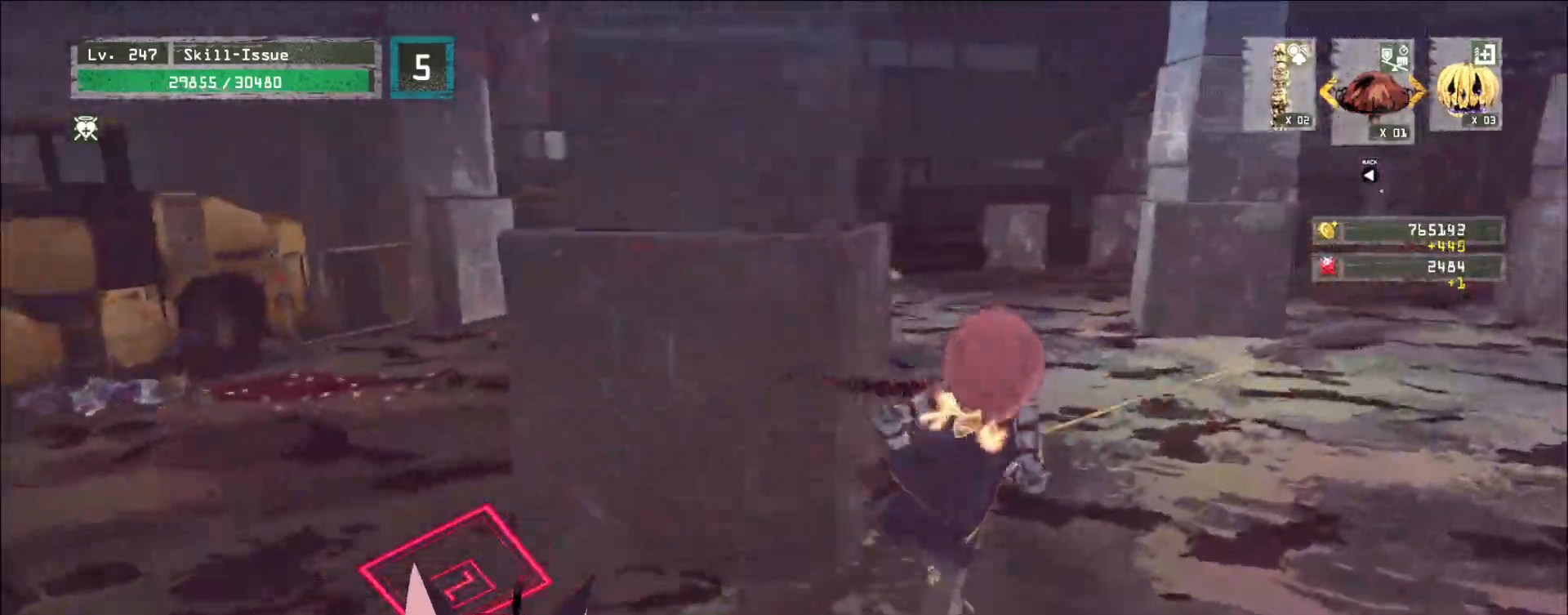
{"keys": ["w"], "mouse": [], "events": [[400, "d", "up"]]}
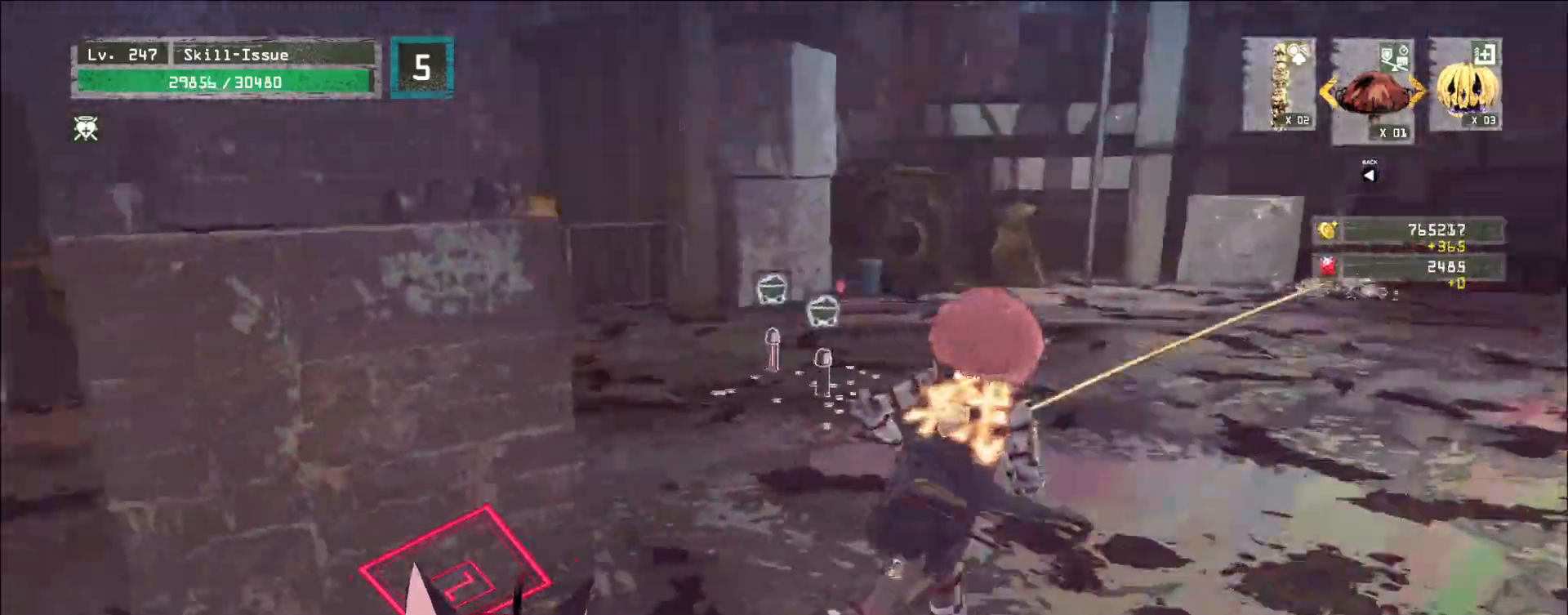
{"keys": [], "mouse": [], "events": [[300, "w", "up"]]}
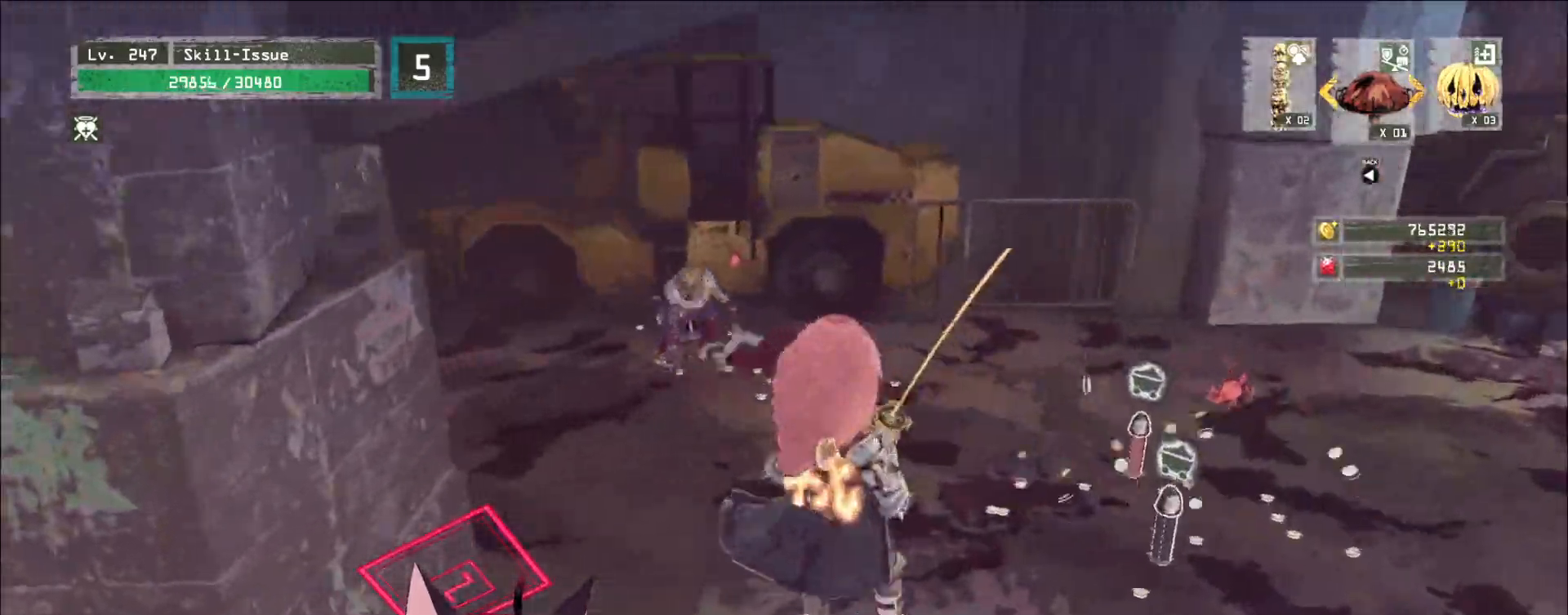
{"keys": [], "mouse": [], "events": [[50, "w", "down"], [317, "2", "down"], [383, "2", "up"], [433, "w", "up"]]}
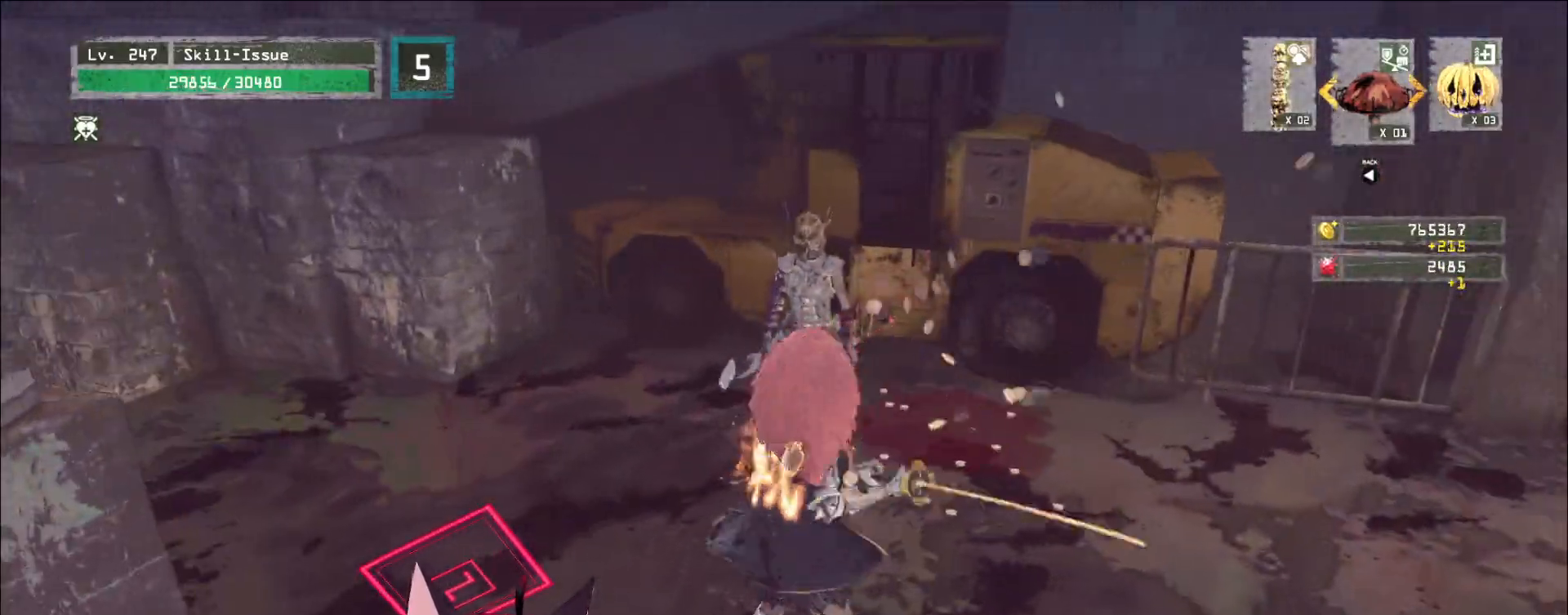
{"keys": [], "mouse": [], "events": [[33, "q", "down"], [100, "q", "up"]]}
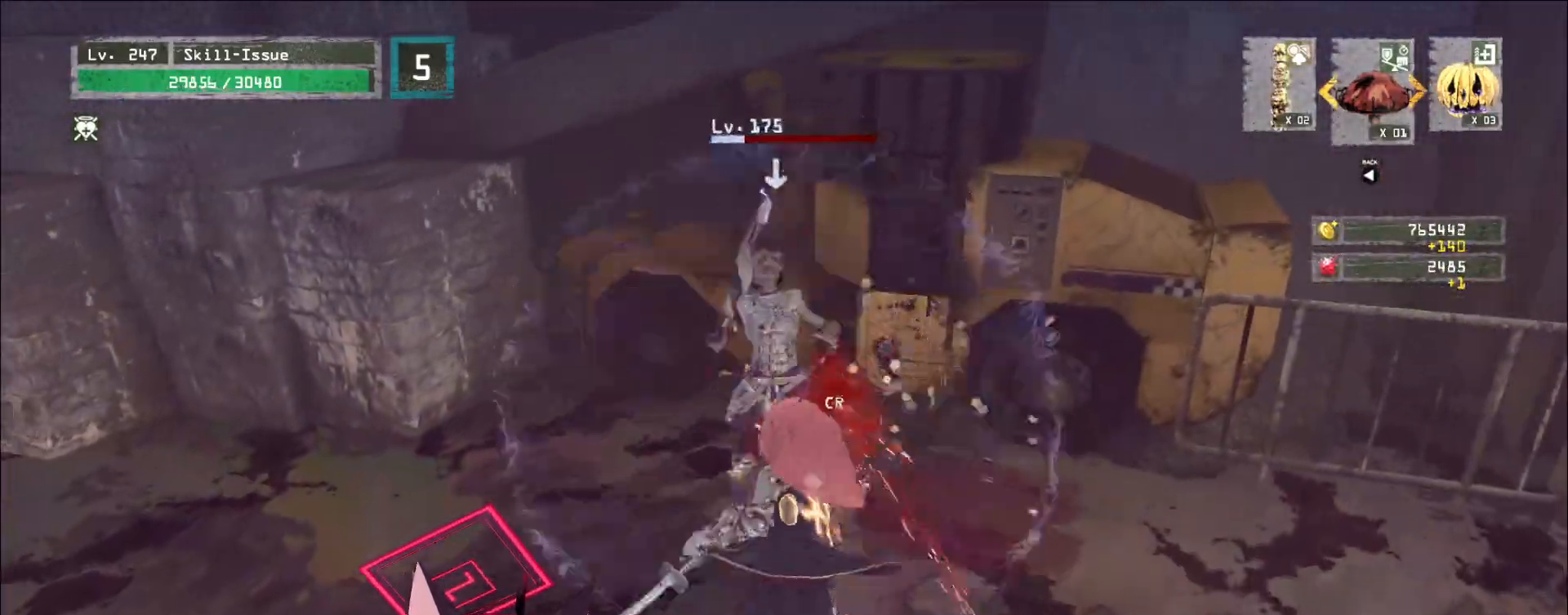
{"keys": [], "mouse": [], "events": [[250, "mouse_left", "down"], [300, "mouse_left", "up"]]}
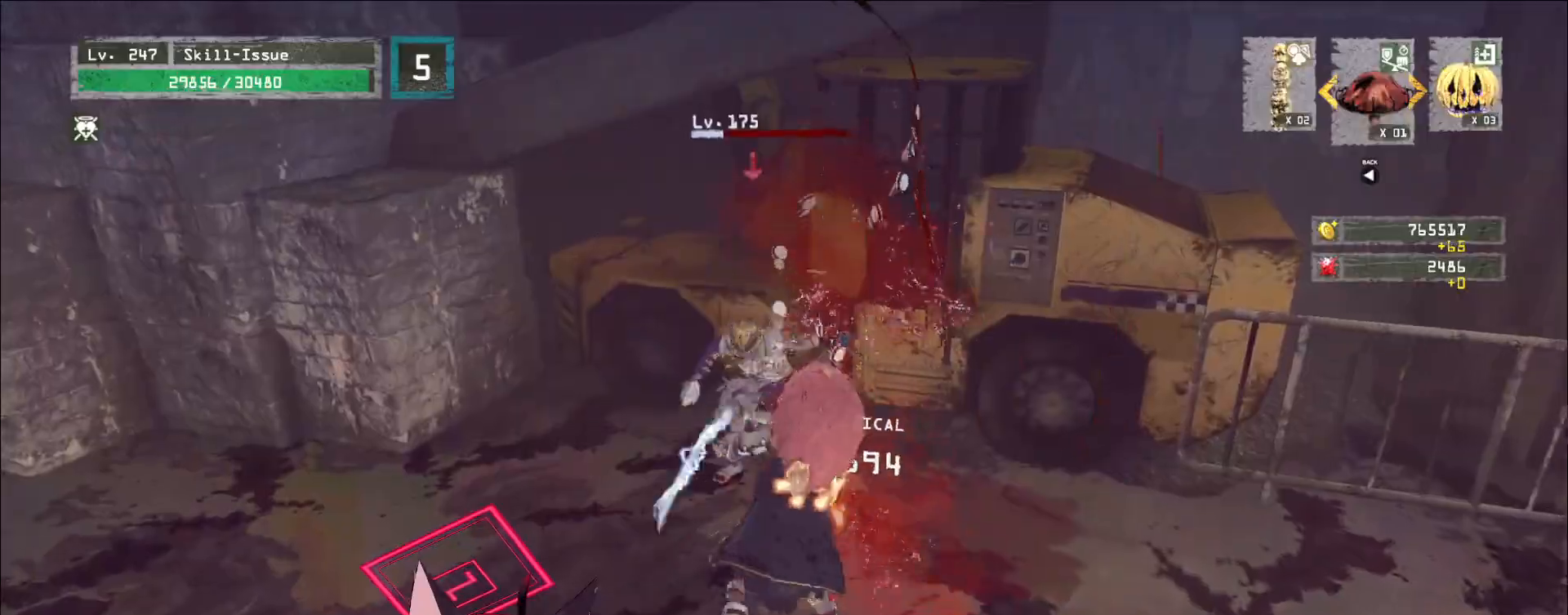
{"keys": [], "mouse": [], "events": []}
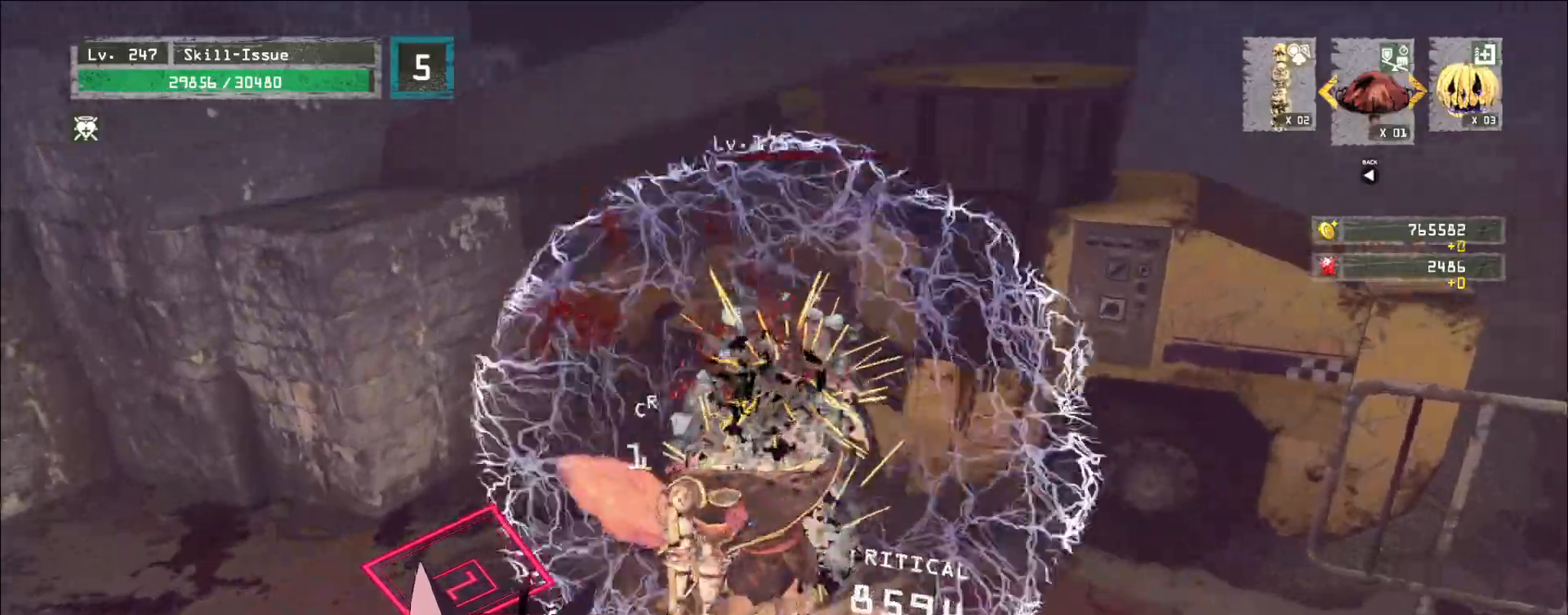
{"keys": ["w"], "mouse": [], "events": [[133, "w", "down"]]}
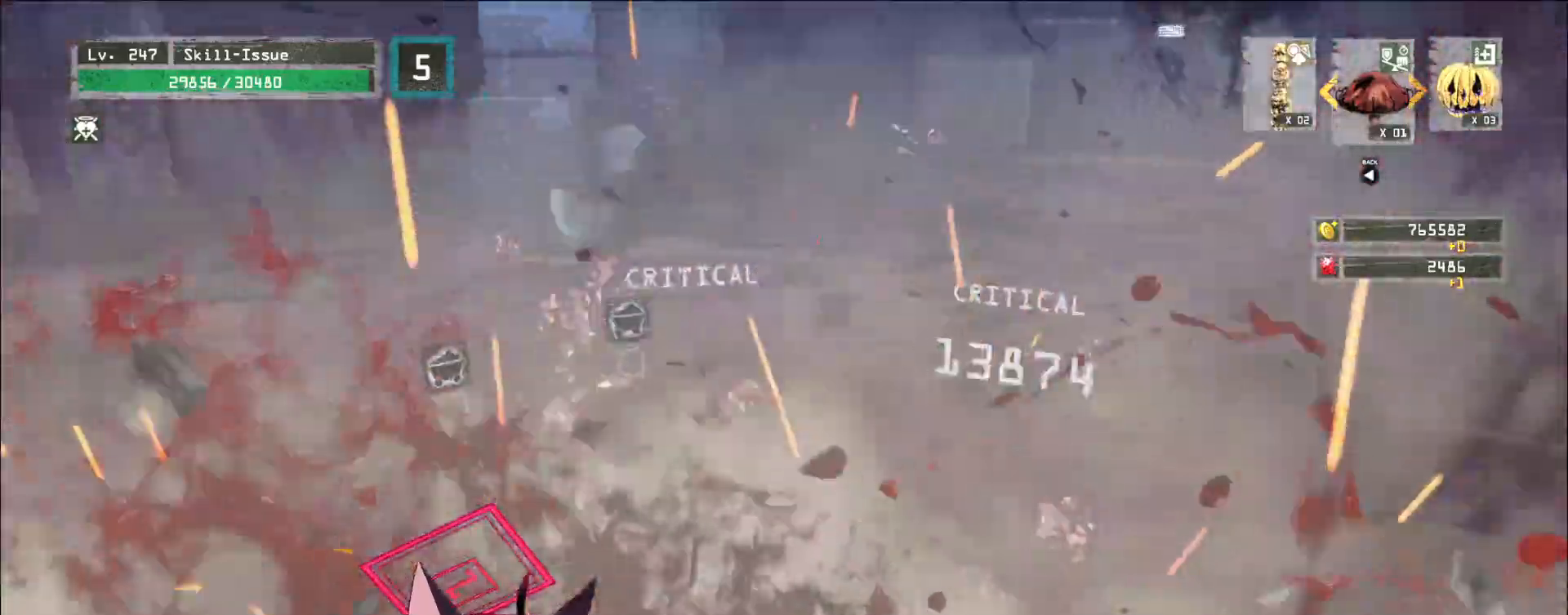
{"keys": ["w"], "mouse": [], "events": []}